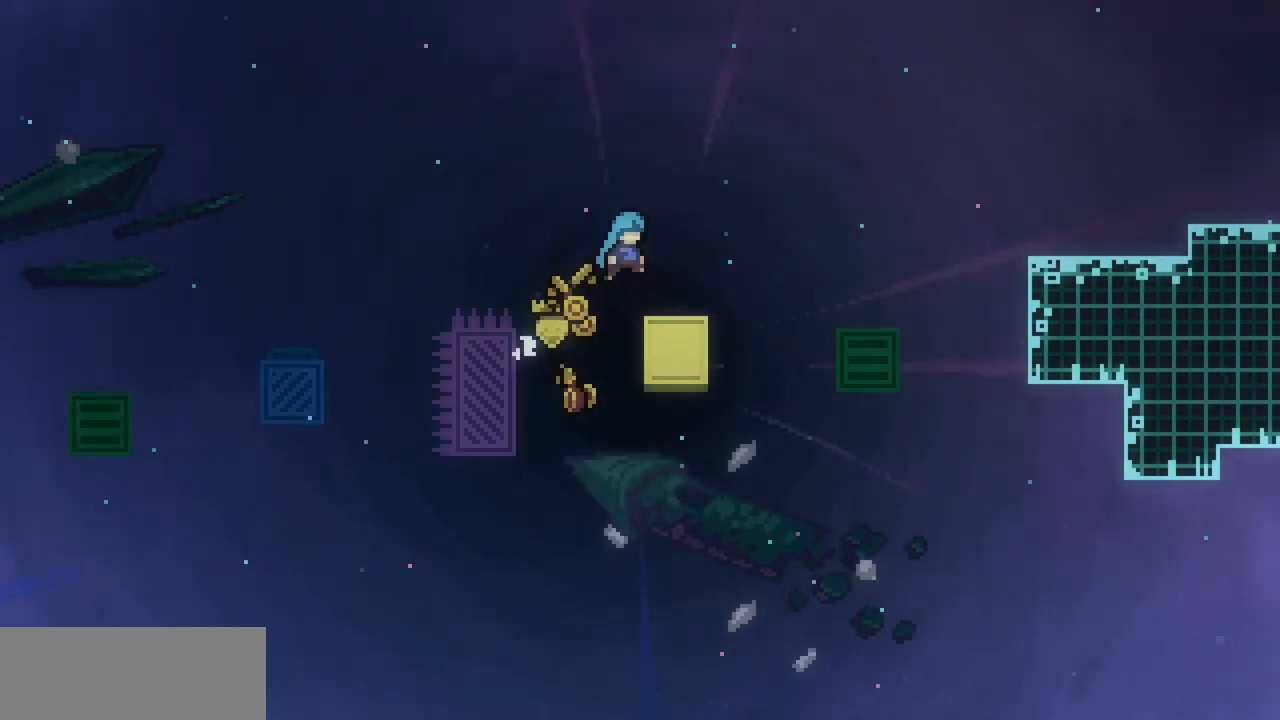
Gameplay with keyboard; each line is a JSON object with the keys held at the frame after it. "events" lists presses ("down") and releases ("up") of "c", "down", "escape", "left", "return", "right", "up", "x" and "z" between this image and that frame as [ms after this image, input, new state], when the widget could be followed in between. No other keys are recorded. Mouse input is not recorded.
{"keys": ["right", "x", "z"], "events": [[133, "right", "up"], [133, "x", "up"], [133, "z", "up"], [267, "right", "down"], [300, "x", "down"], [300, "z", "down"]]}
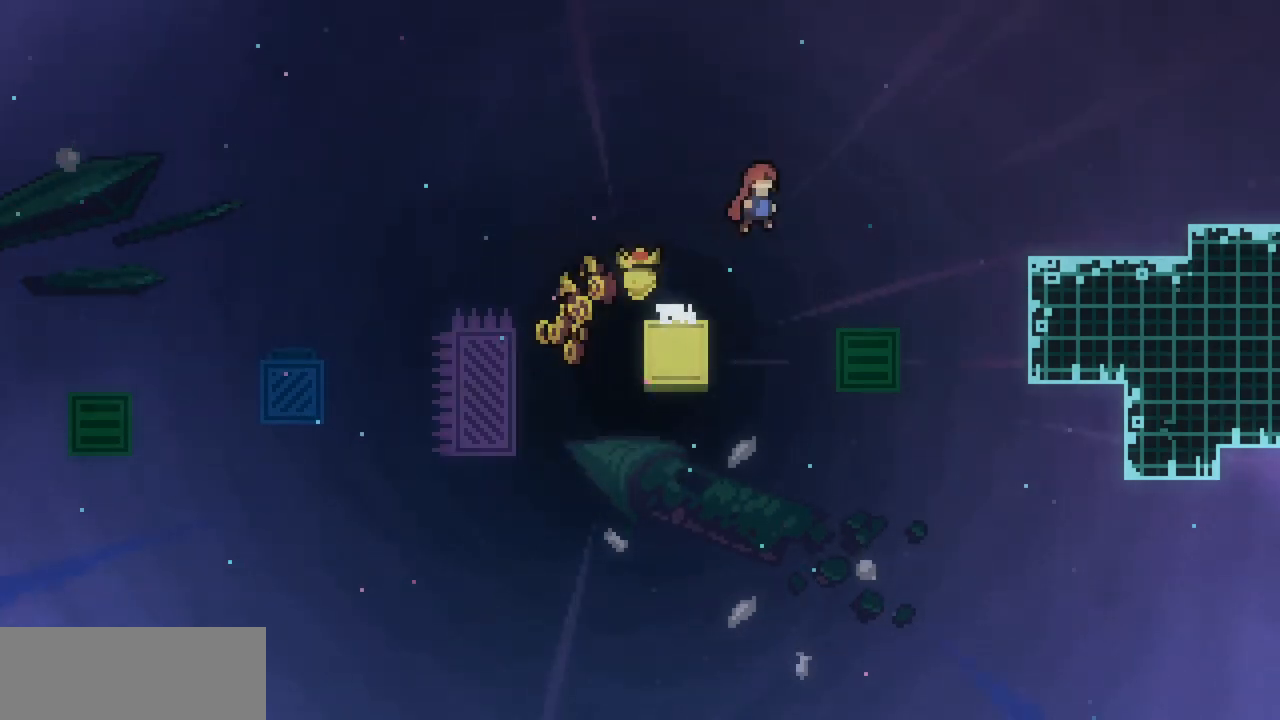
{"keys": ["right"], "events": [[133, "z", "up"], [233, "c", "down"], [367, "c", "up"], [433, "x", "up"]]}
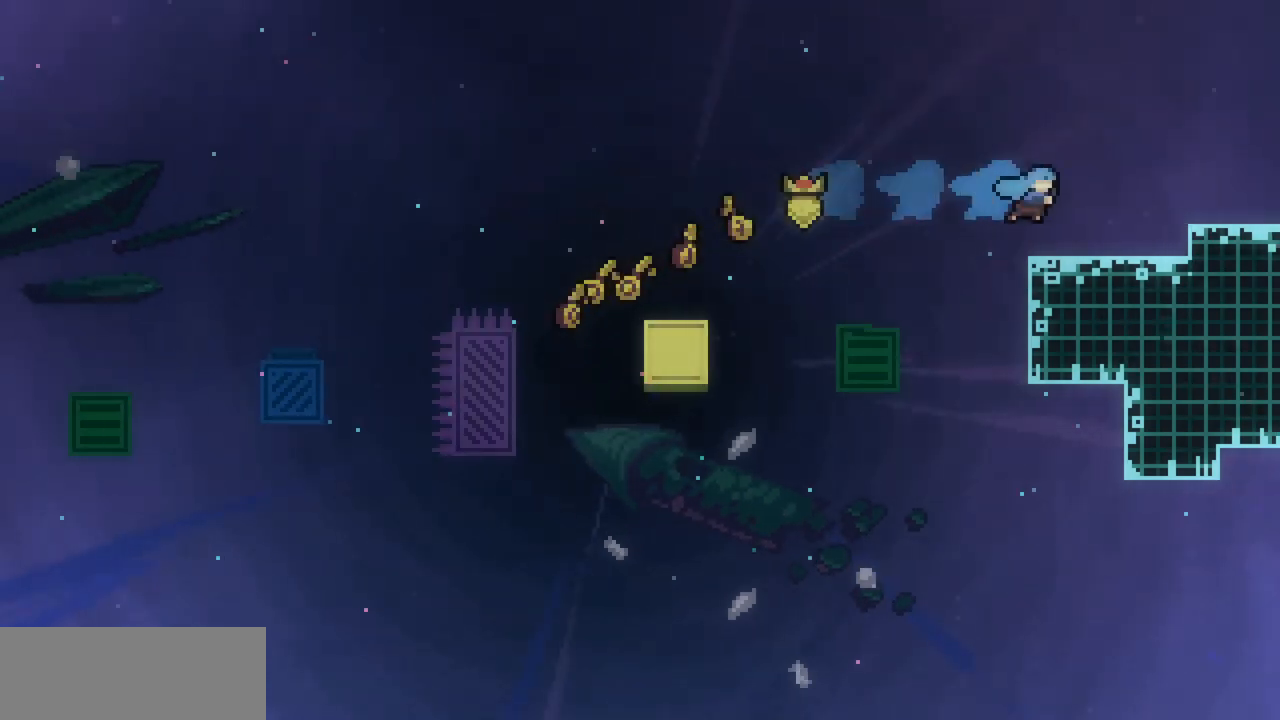
{"keys": ["c", "right", "up", "x"], "events": [[167, "up", "down"], [200, "x", "down"], [200, "z", "down"], [400, "c", "down"], [400, "z", "up"]]}
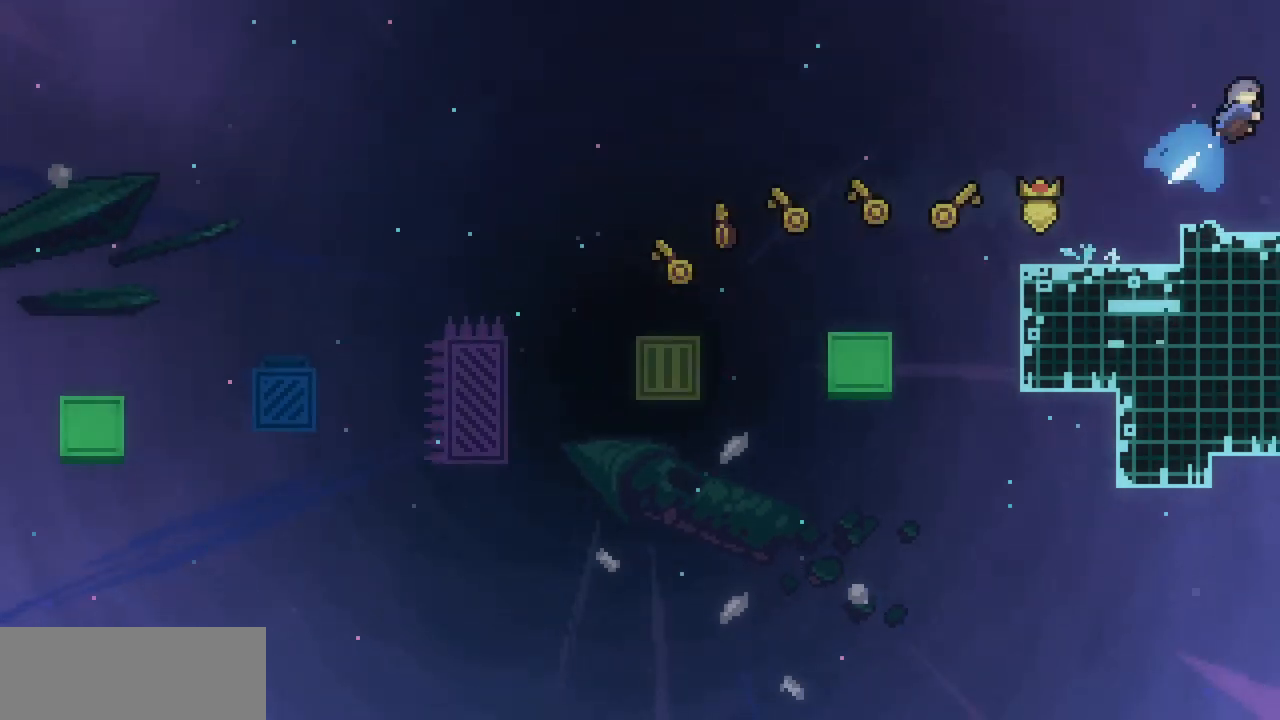
{"keys": ["right", "x"], "events": [[67, "c", "up"], [67, "x", "up"], [167, "up", "up"], [467, "x", "down"]]}
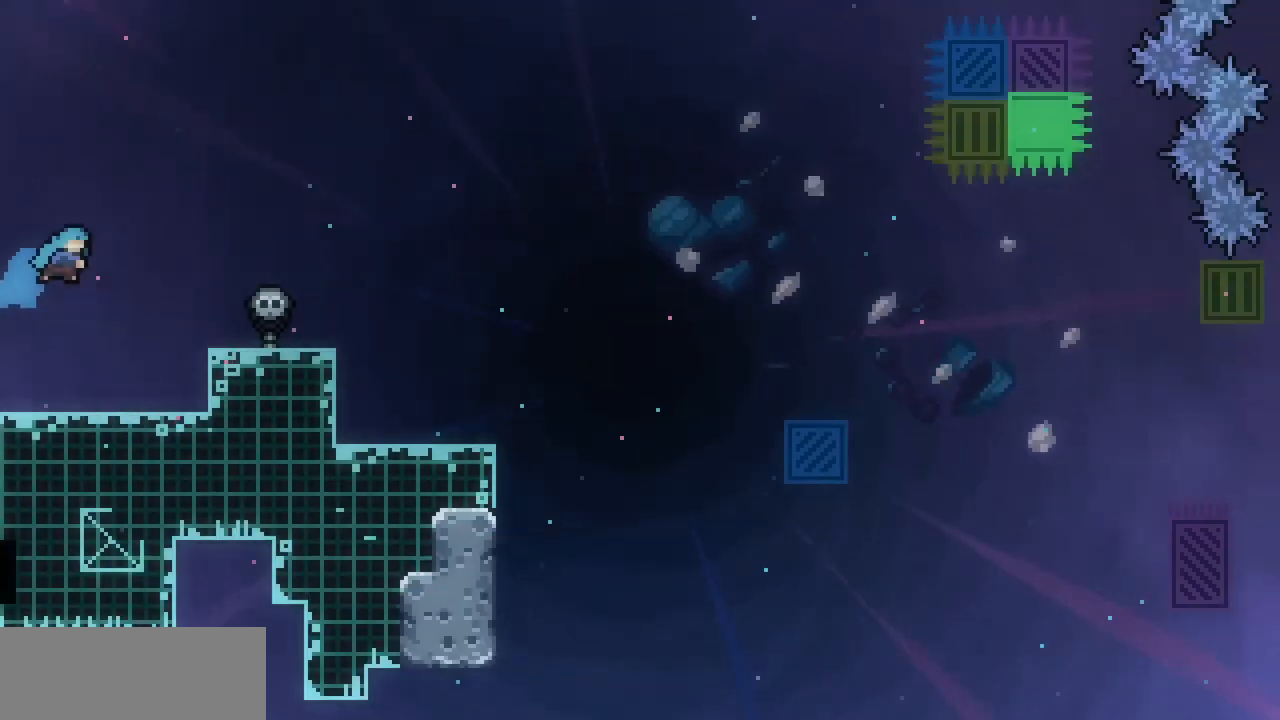
{"keys": ["right", "x"], "events": []}
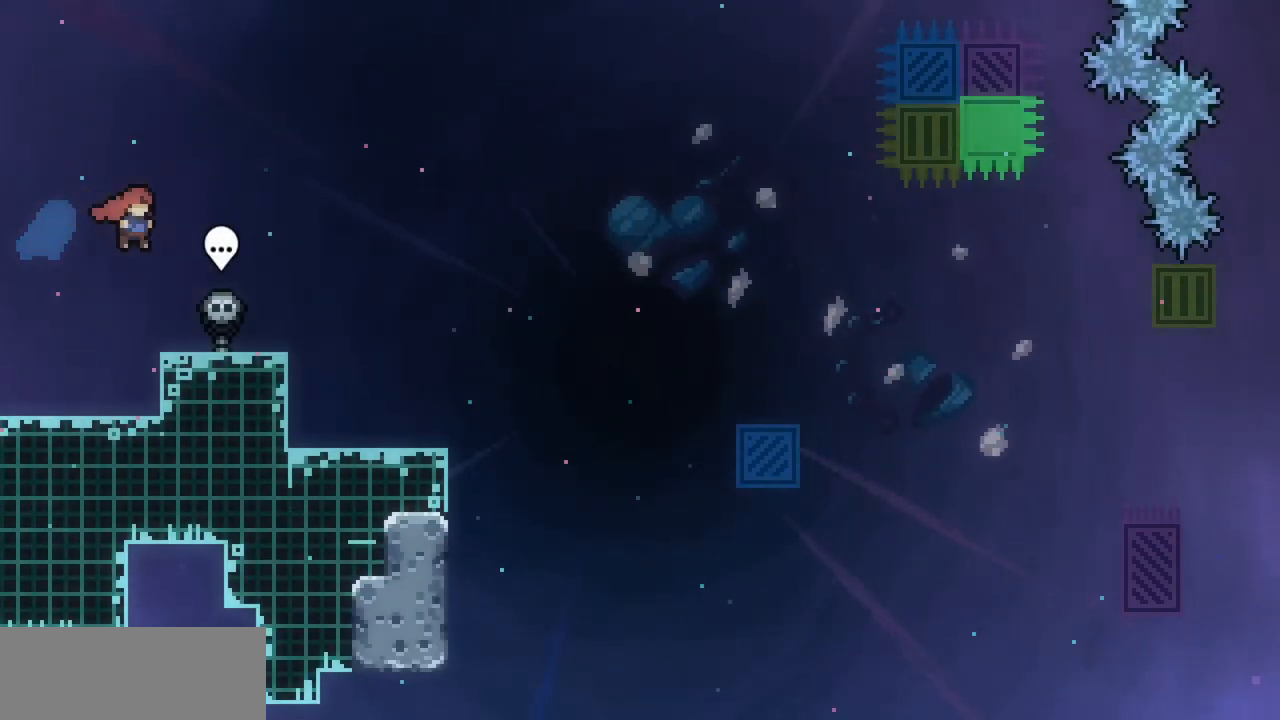
{"keys": ["right", "x"], "events": [[33, "x", "up"], [200, "x", "down"]]}
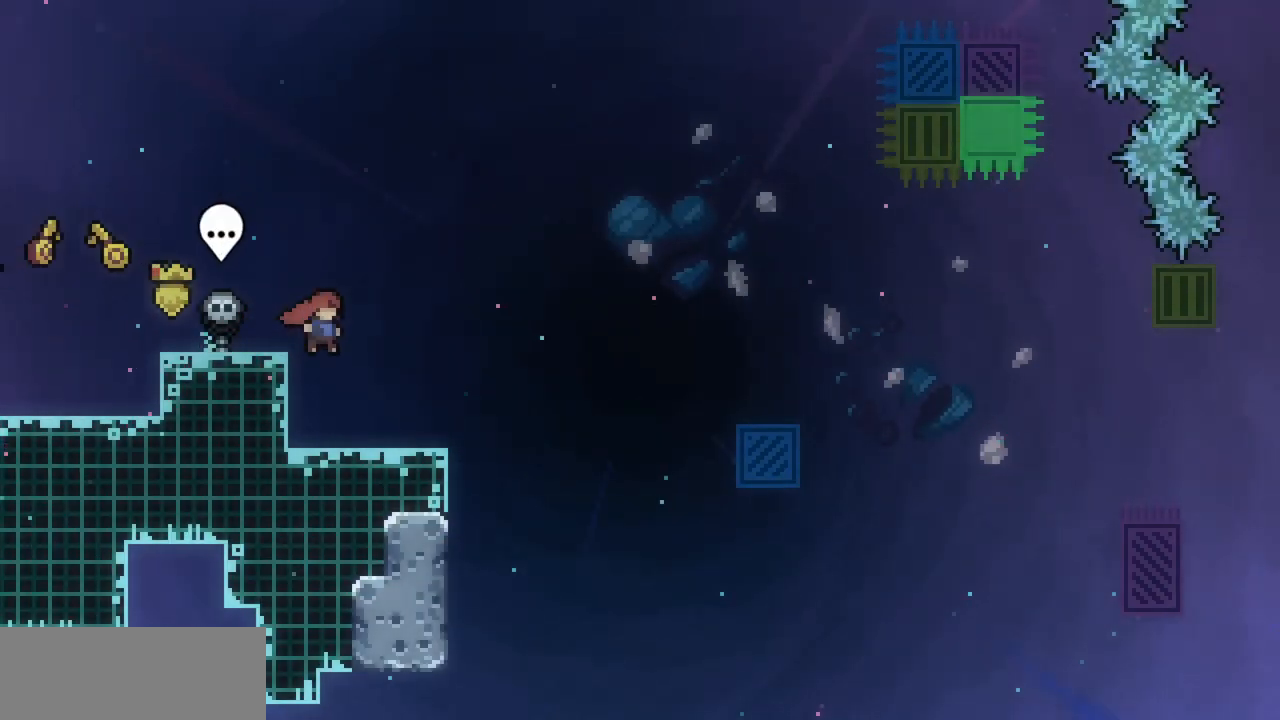
{"keys": ["right", "x", "z"], "events": [[167, "right", "up"], [267, "right", "down"], [300, "z", "down"]]}
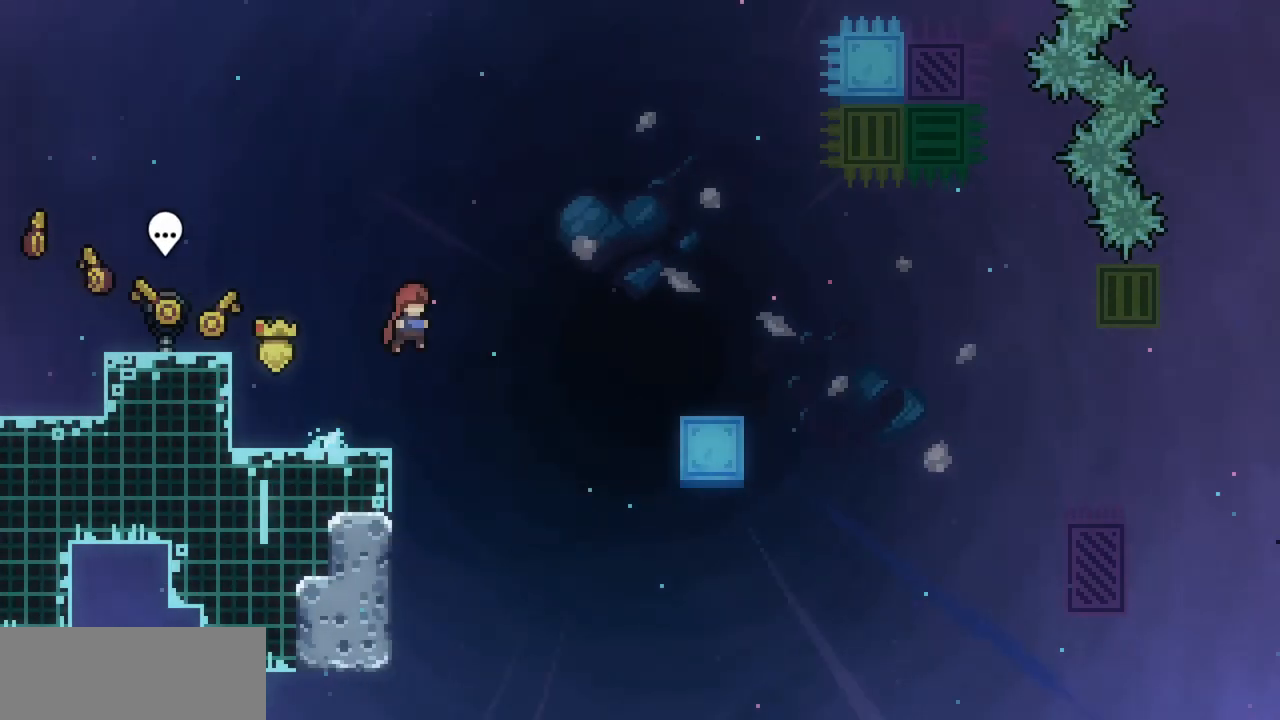
{"keys": ["x"], "events": [[33, "c", "down"], [33, "z", "up"], [200, "c", "up"], [467, "right", "up"]]}
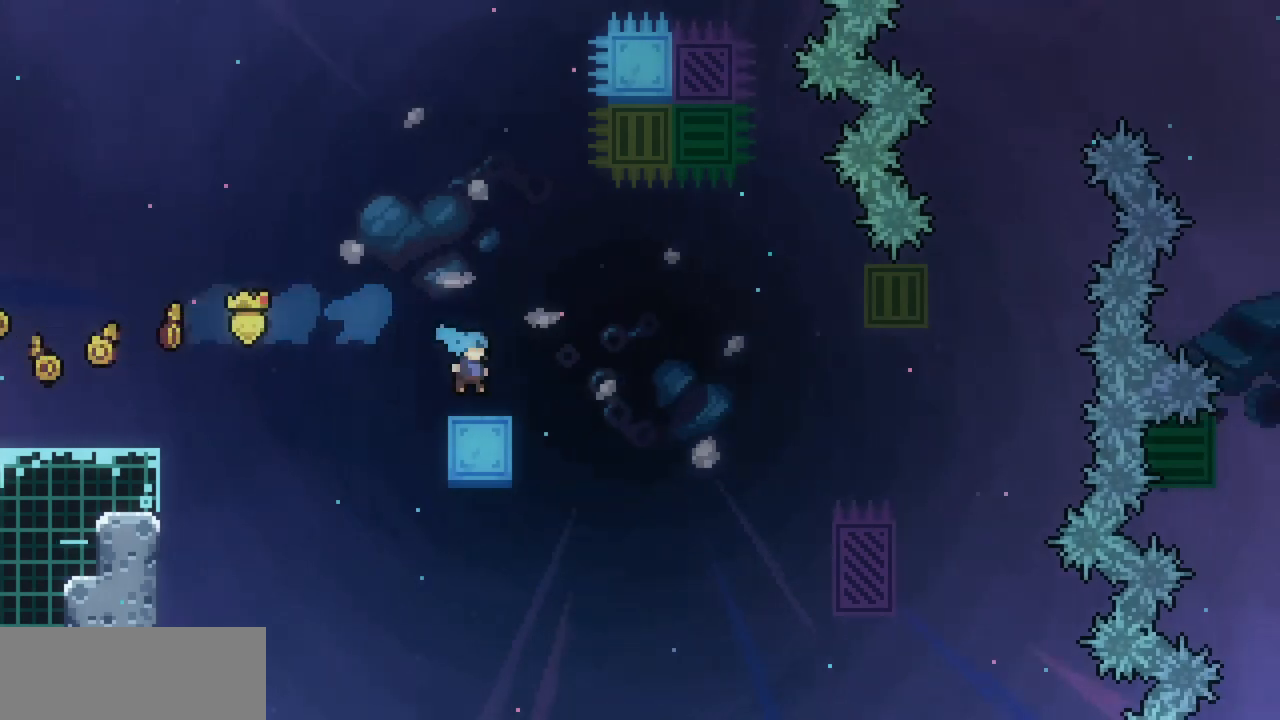
{"keys": ["right", "x", "z"], "events": [[200, "right", "down"], [300, "z", "down"]]}
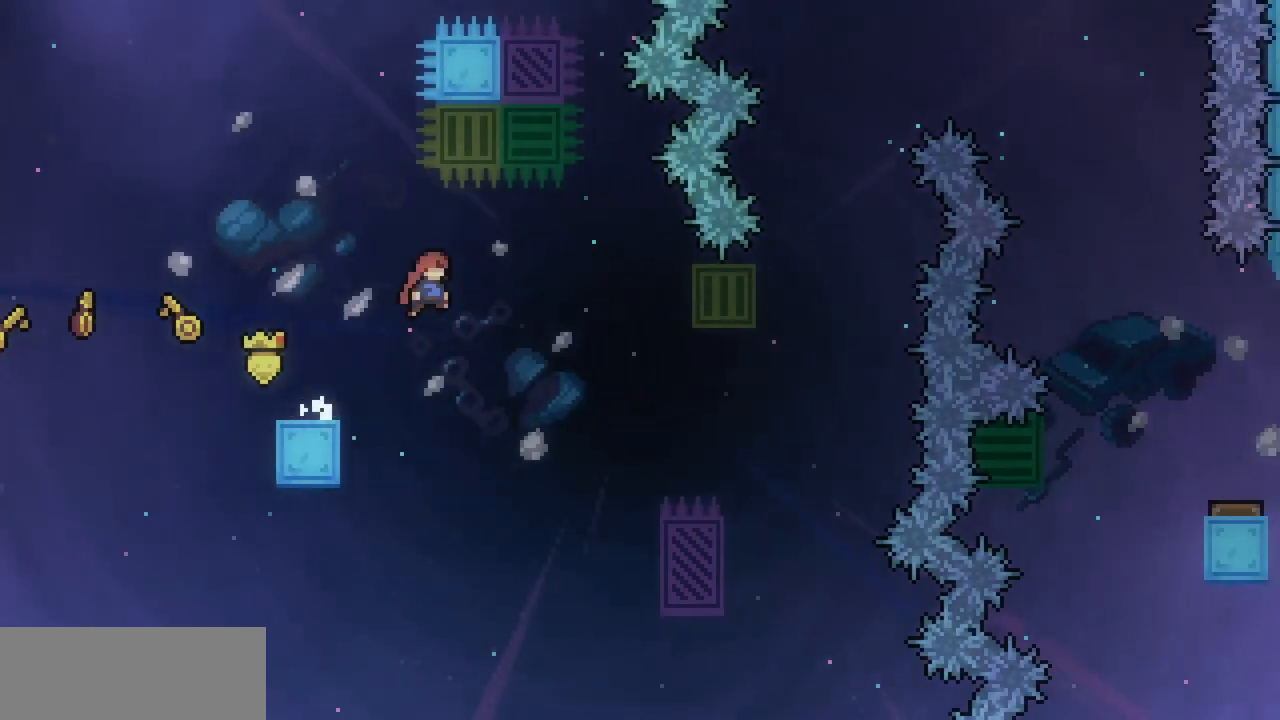
{"keys": ["right", "x"], "events": [[400, "right", "up"], [400, "z", "up"], [500, "right", "down"]]}
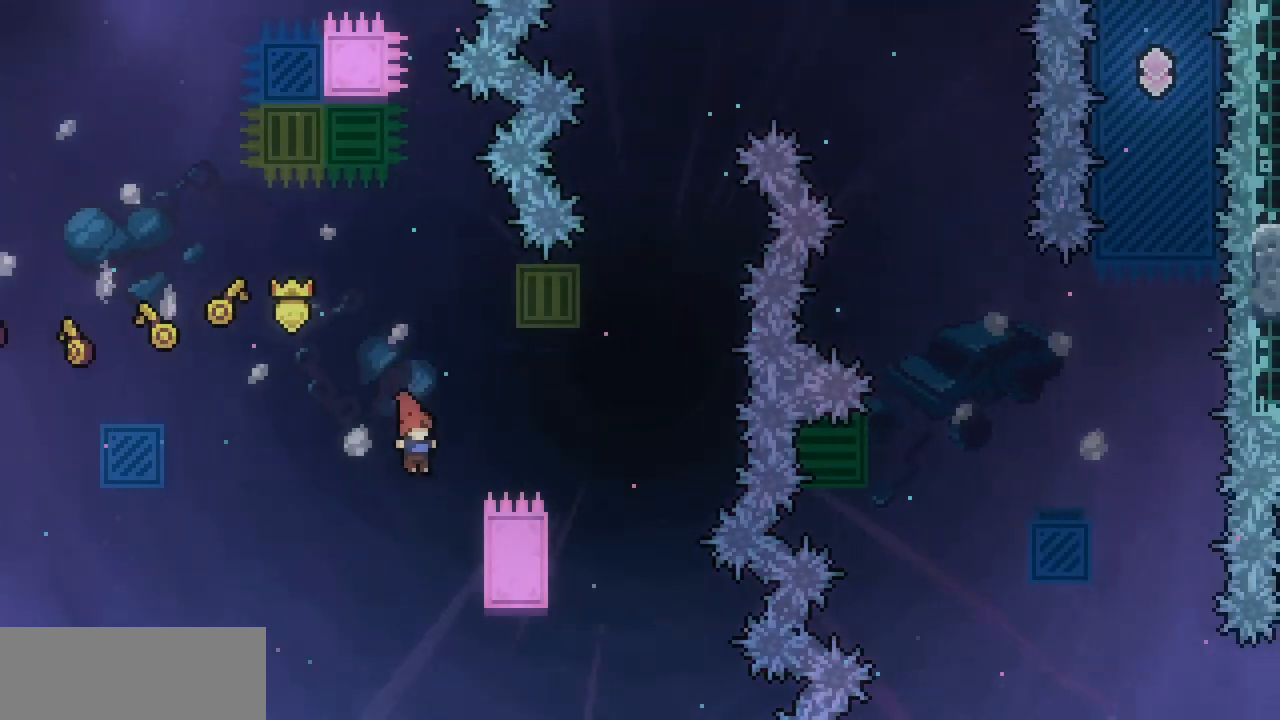
{"keys": ["right", "up", "x"], "events": [[100, "up", "down"]]}
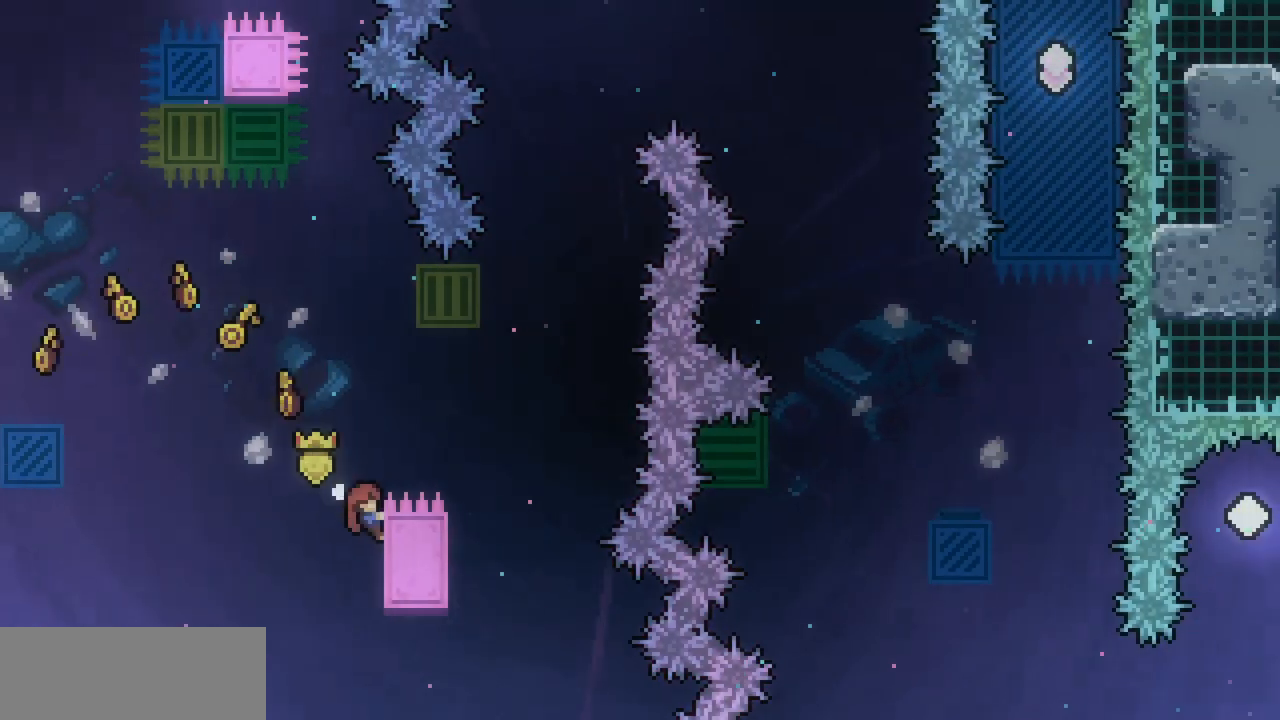
{"keys": ["right", "up", "x", "z"], "events": [[200, "z", "down"]]}
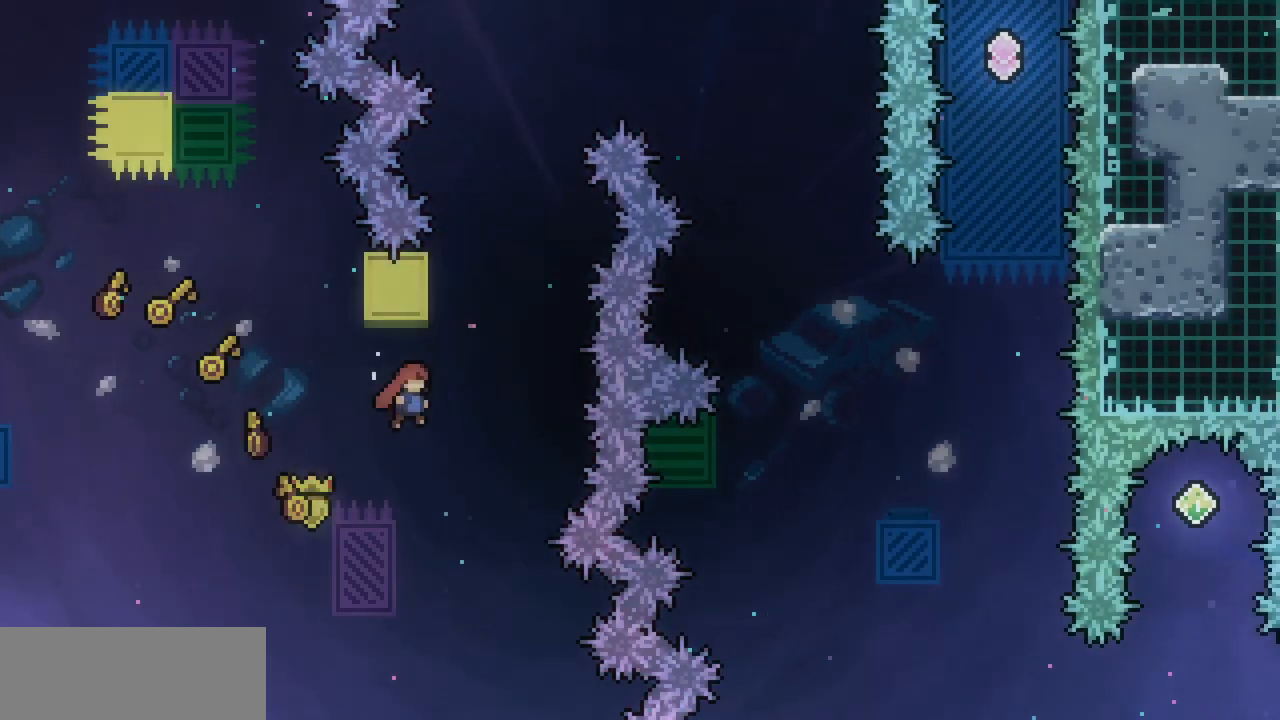
{"keys": ["right", "z"], "events": [[67, "right", "up"], [67, "x", "up"], [67, "z", "up"], [167, "c", "down"], [267, "c", "up"], [367, "up", "up"], [400, "z", "down"], [500, "right", "down"]]}
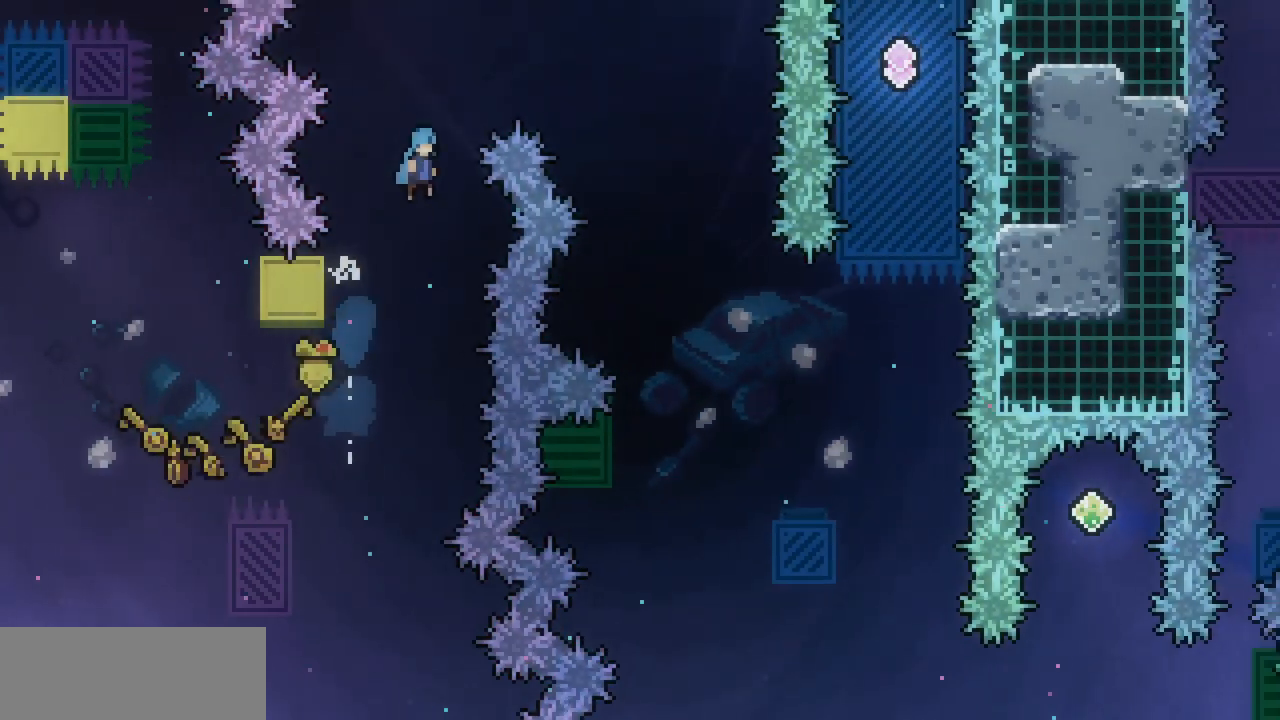
{"keys": ["right", "x", "z"], "events": [[133, "x", "down"]]}
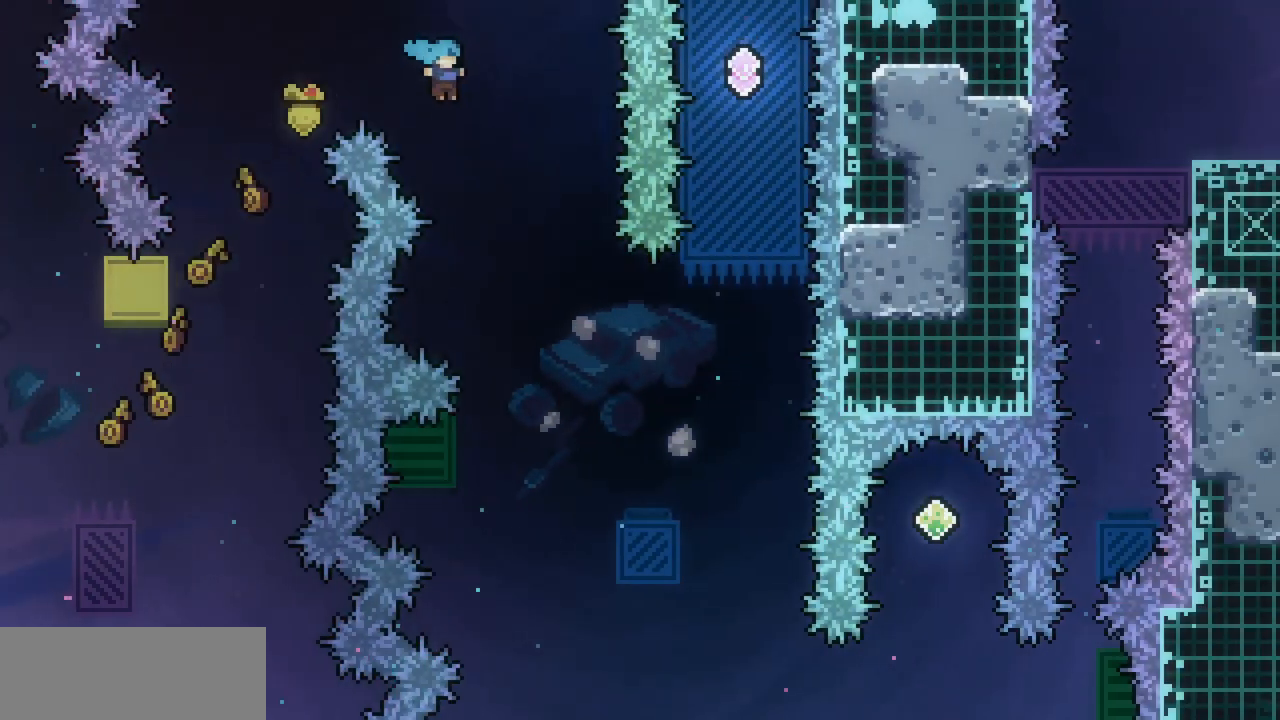
{"keys": ["left", "x"], "events": [[167, "right", "up"], [200, "z", "up"], [400, "left", "down"]]}
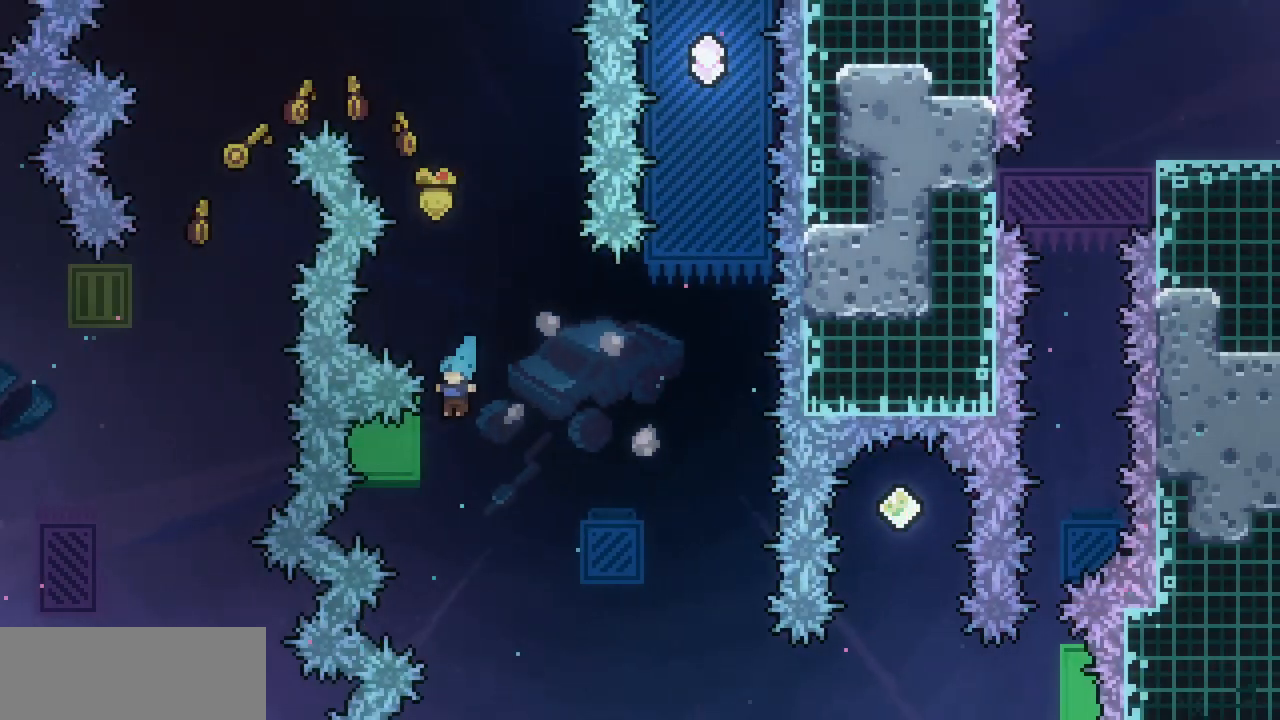
{"keys": ["x"], "events": [[167, "left", "up"], [300, "down", "down"], [367, "down", "up"]]}
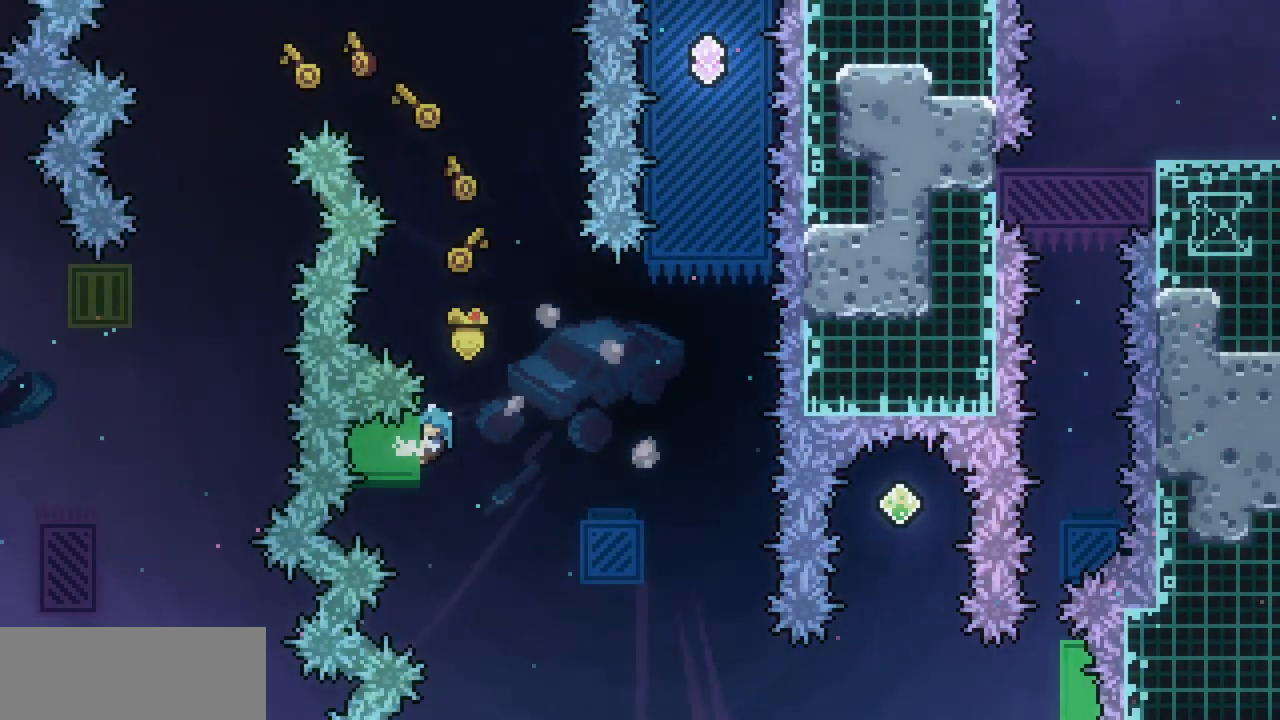
{"keys": ["right", "x", "z"], "events": [[300, "right", "down"], [300, "z", "down"]]}
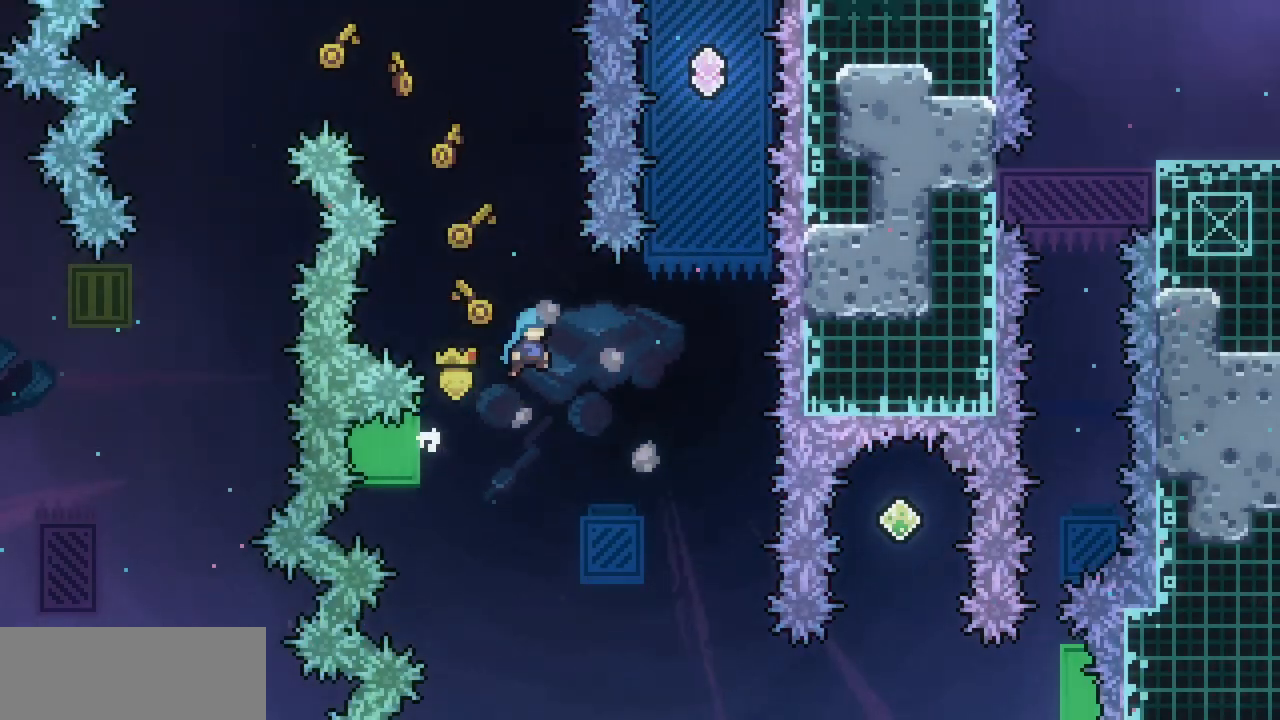
{"keys": ["left"], "events": [[33, "x", "up"], [33, "z", "up"], [167, "right", "up"], [400, "left", "down"]]}
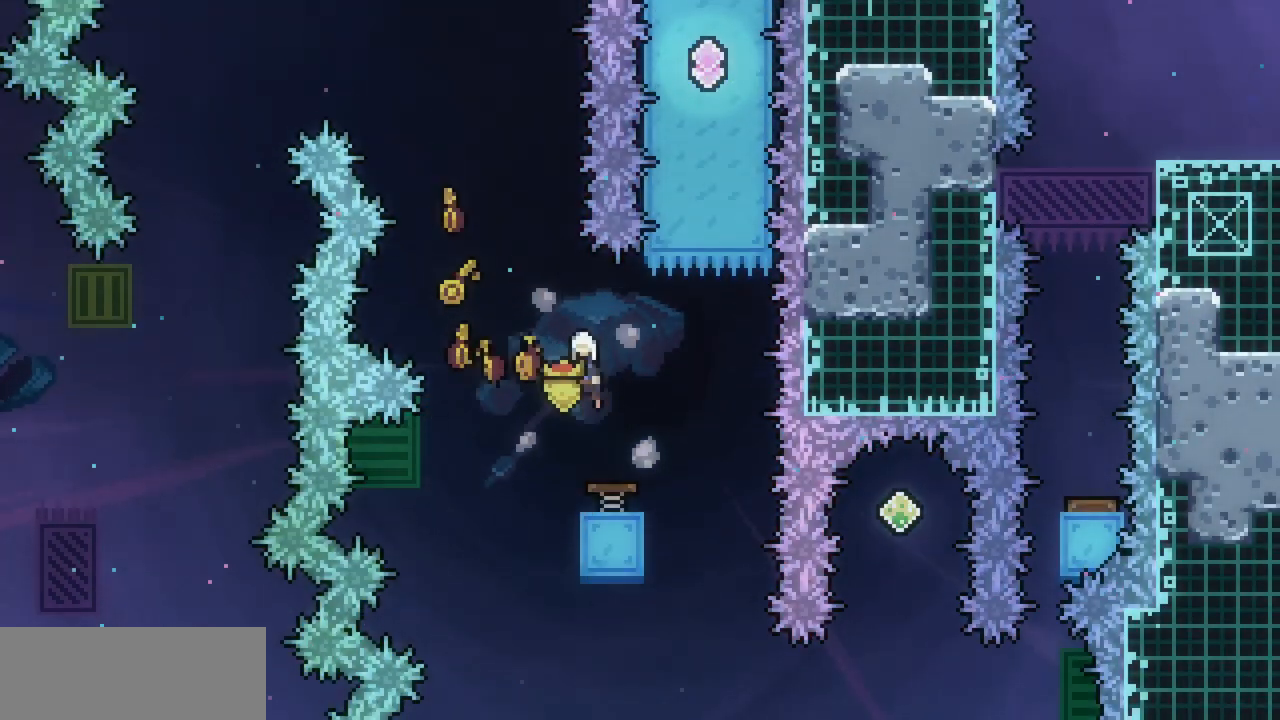
{"keys": ["right"], "events": [[133, "left", "up"], [500, "right", "down"]]}
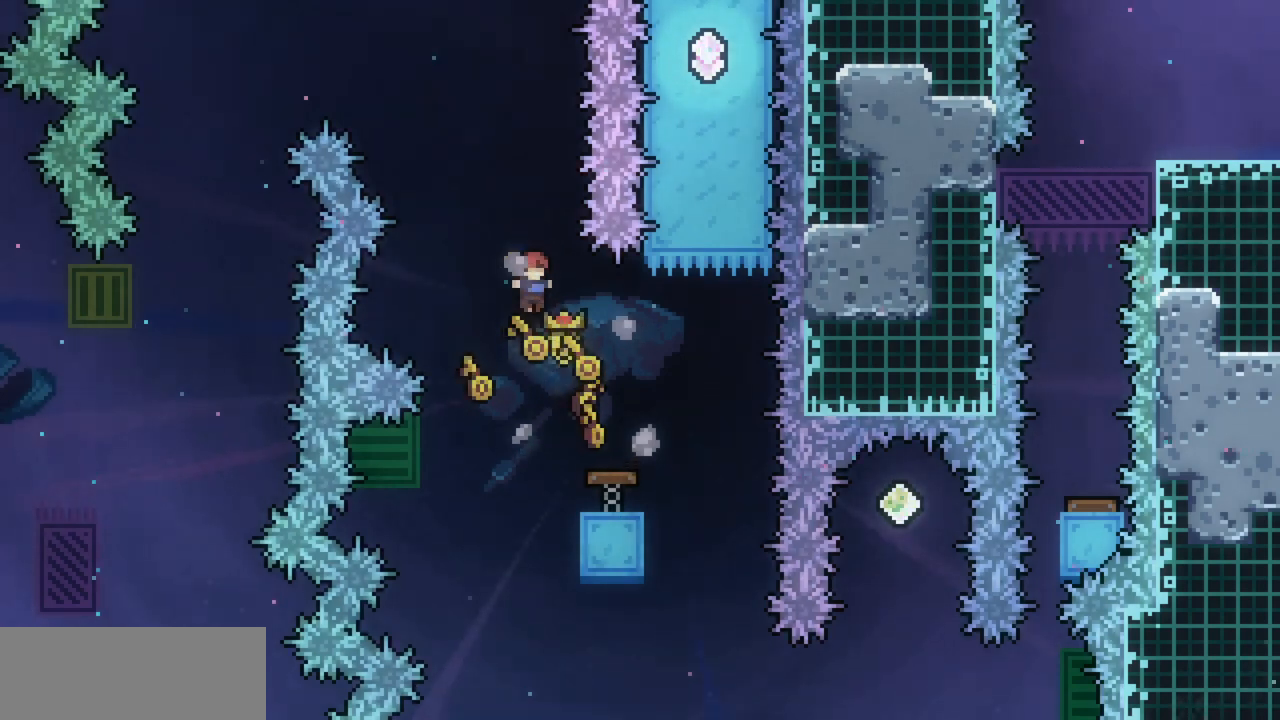
{"keys": ["right", "up"], "events": [[467, "up", "down"]]}
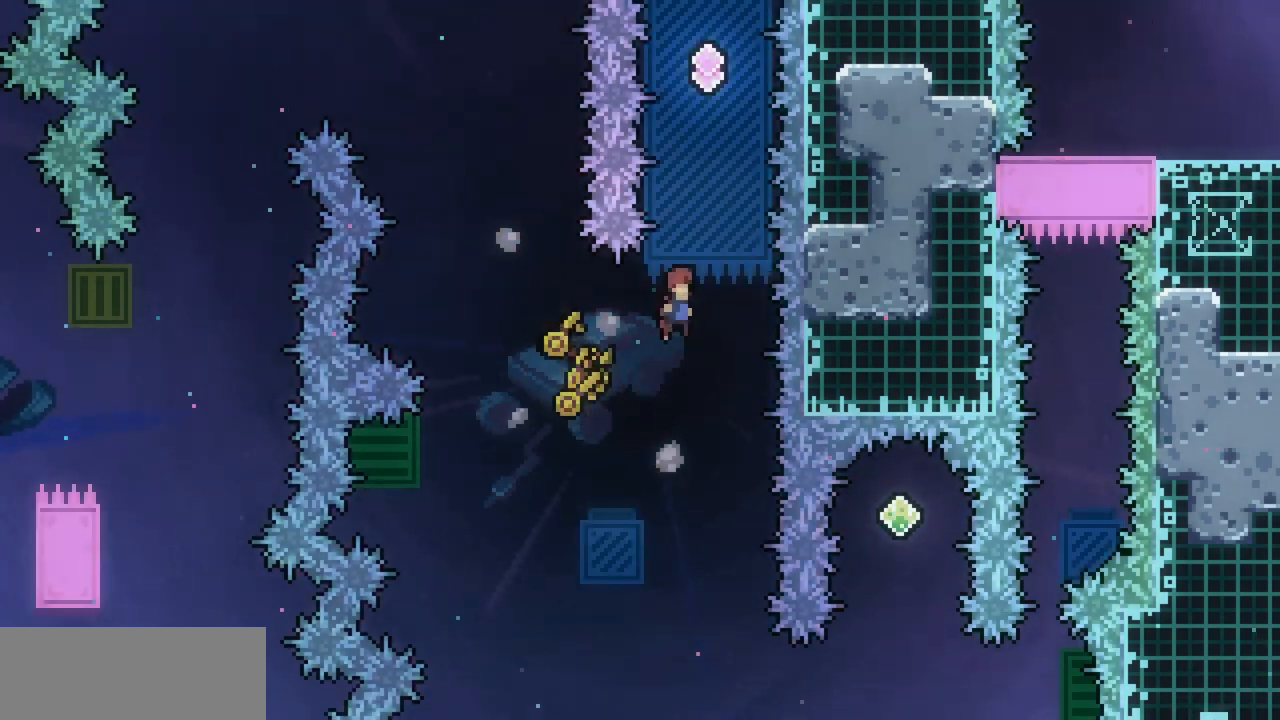
{"keys": ["up"], "events": [[33, "right", "up"], [200, "c", "down"], [400, "c", "up"]]}
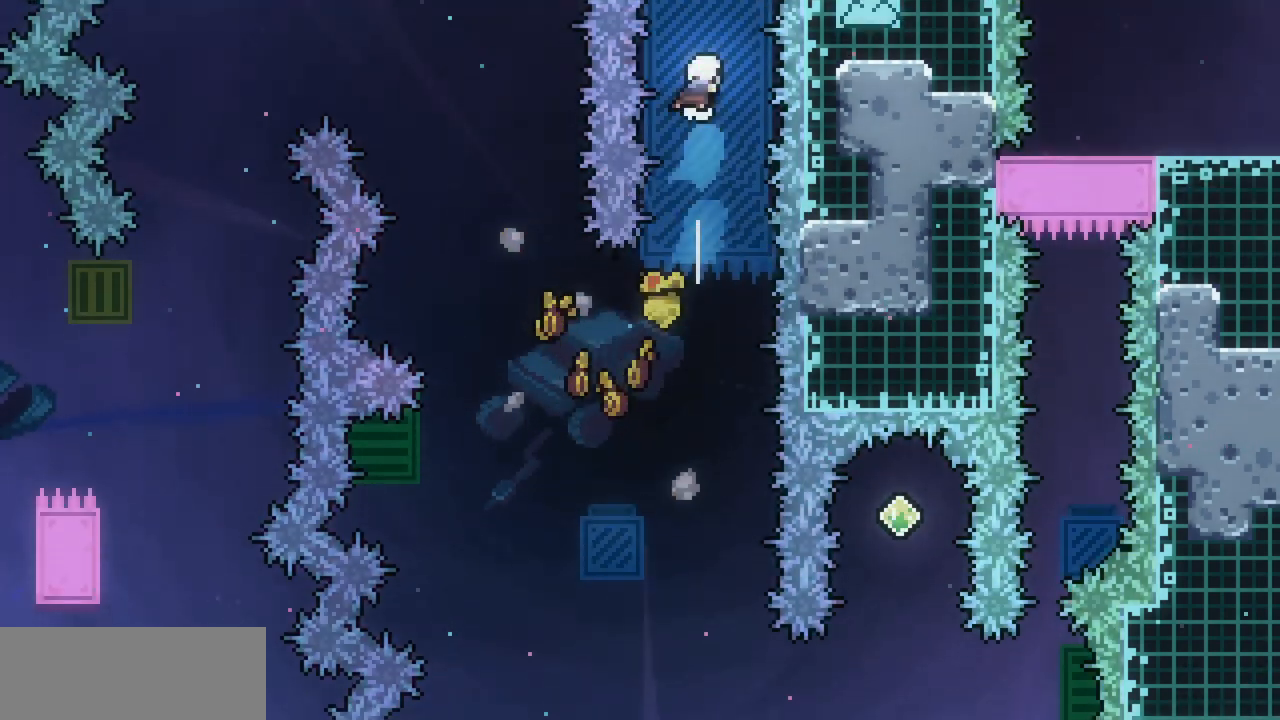
{"keys": ["x"], "events": [[33, "up", "up"], [367, "x", "down"]]}
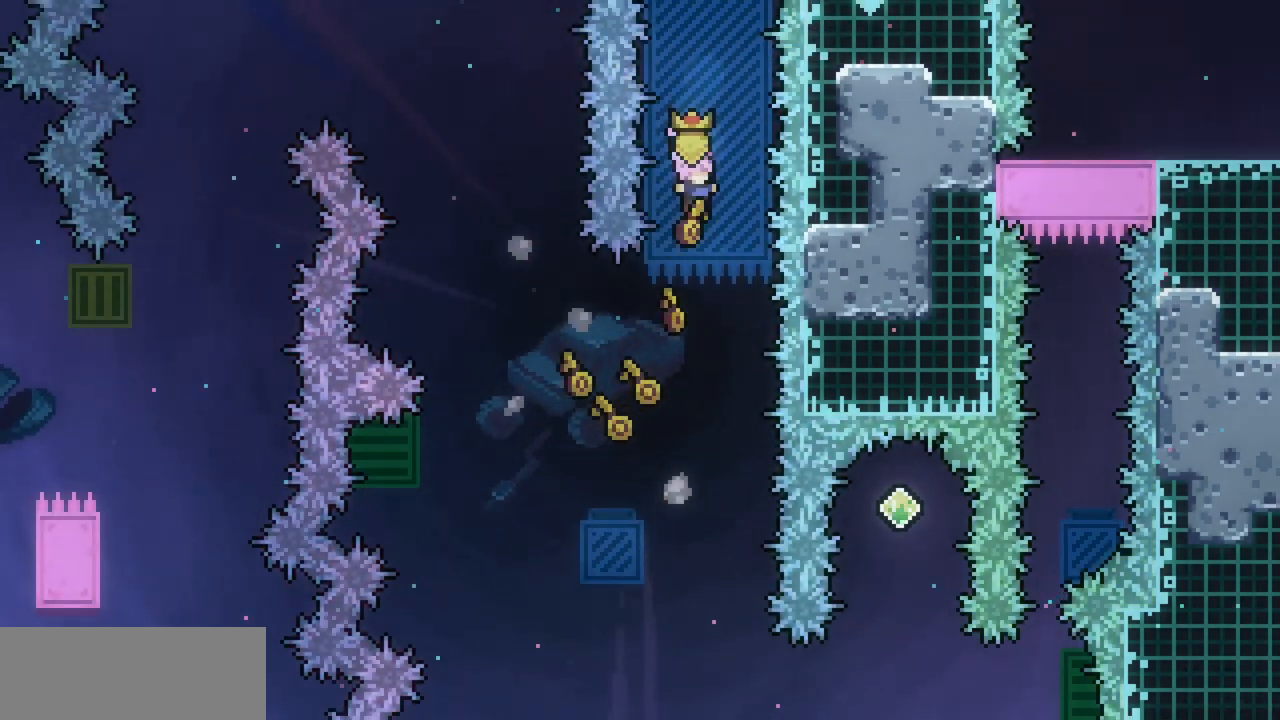
{"keys": ["x"], "events": []}
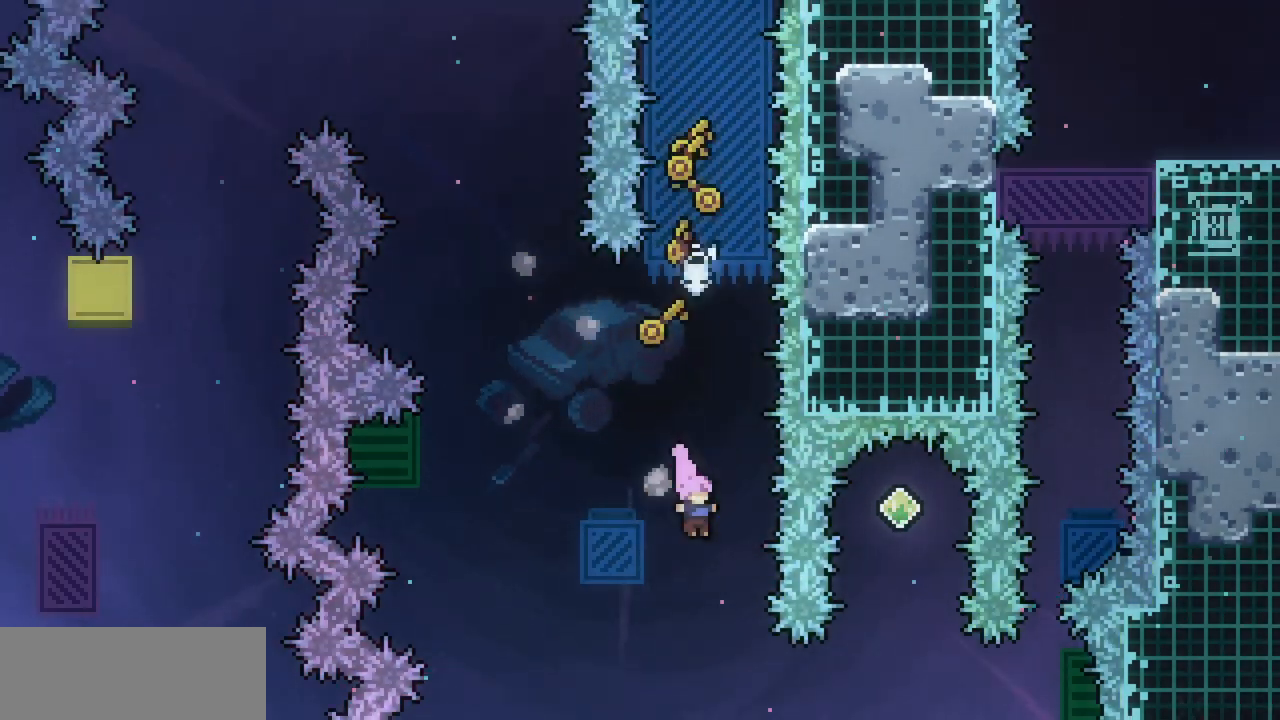
{"keys": ["right", "x"], "events": [[200, "right", "down"], [267, "c", "down"], [433, "c", "up"]]}
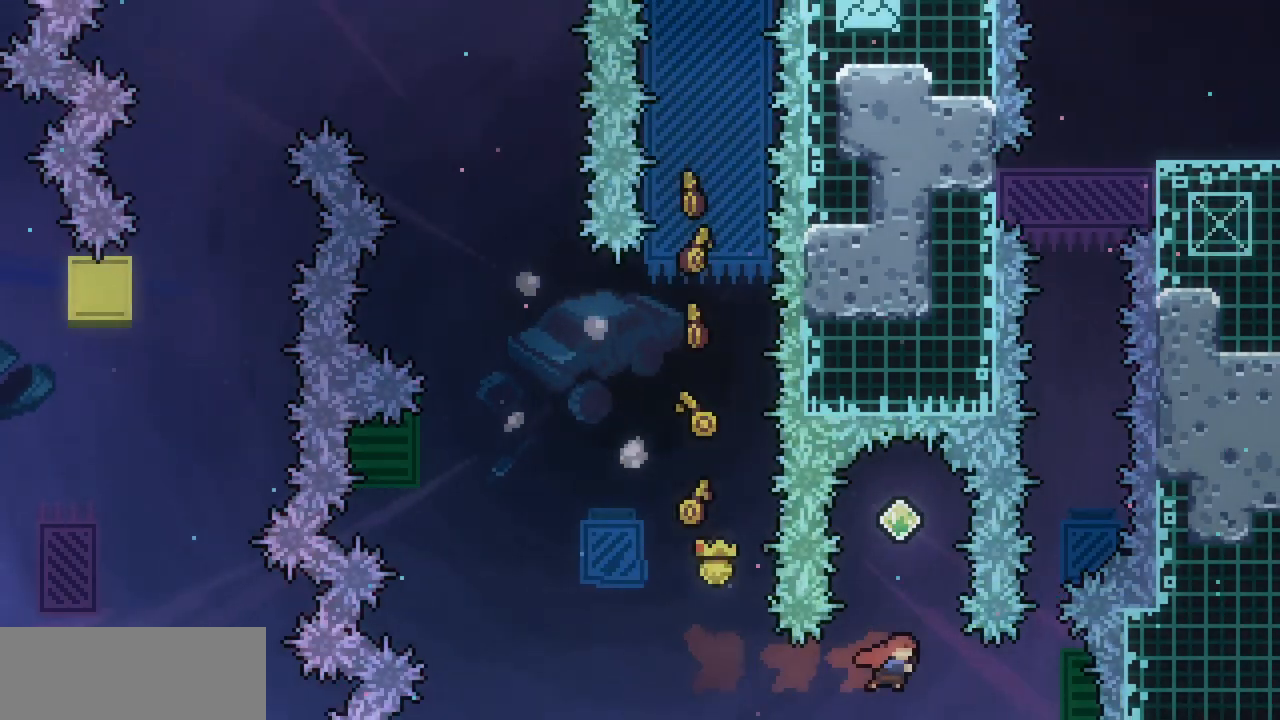
{"keys": ["x"], "events": [[33, "up", "down"], [67, "c", "down"], [67, "right", "up"], [233, "c", "up"], [267, "up", "up"]]}
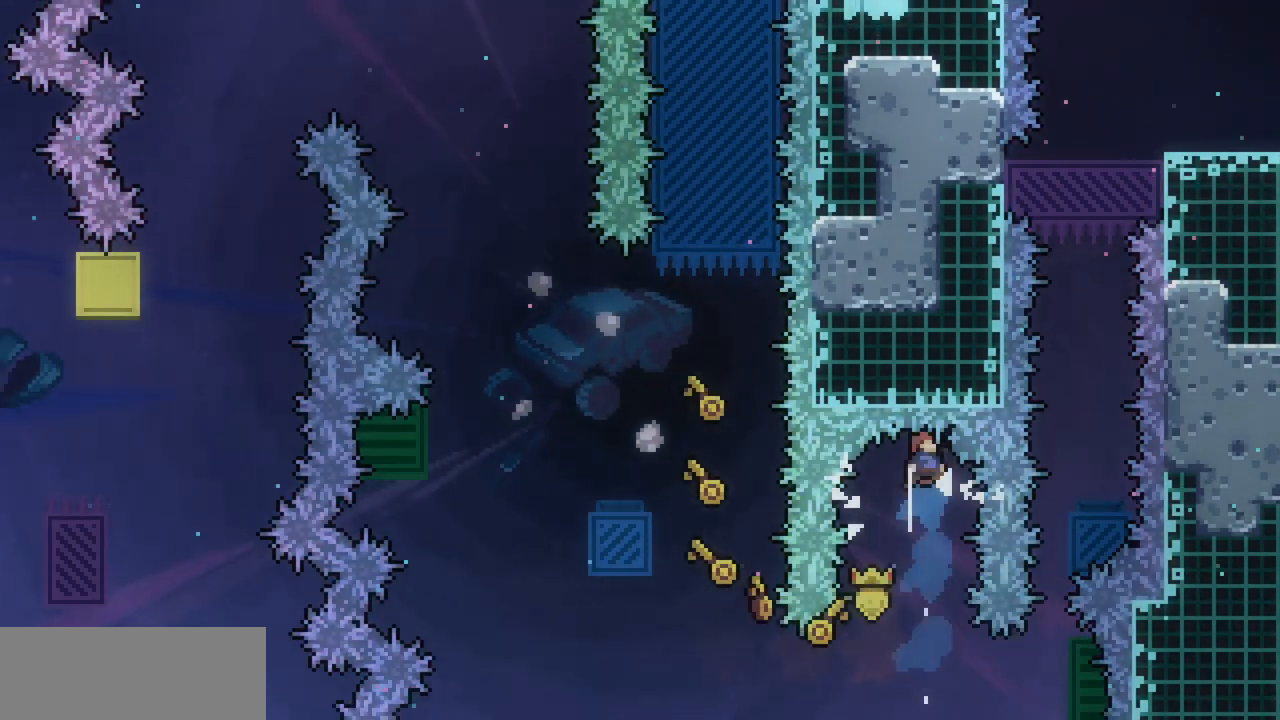
{"keys": ["right", "x"], "events": [[33, "left", "down"], [133, "left", "up"], [467, "right", "down"]]}
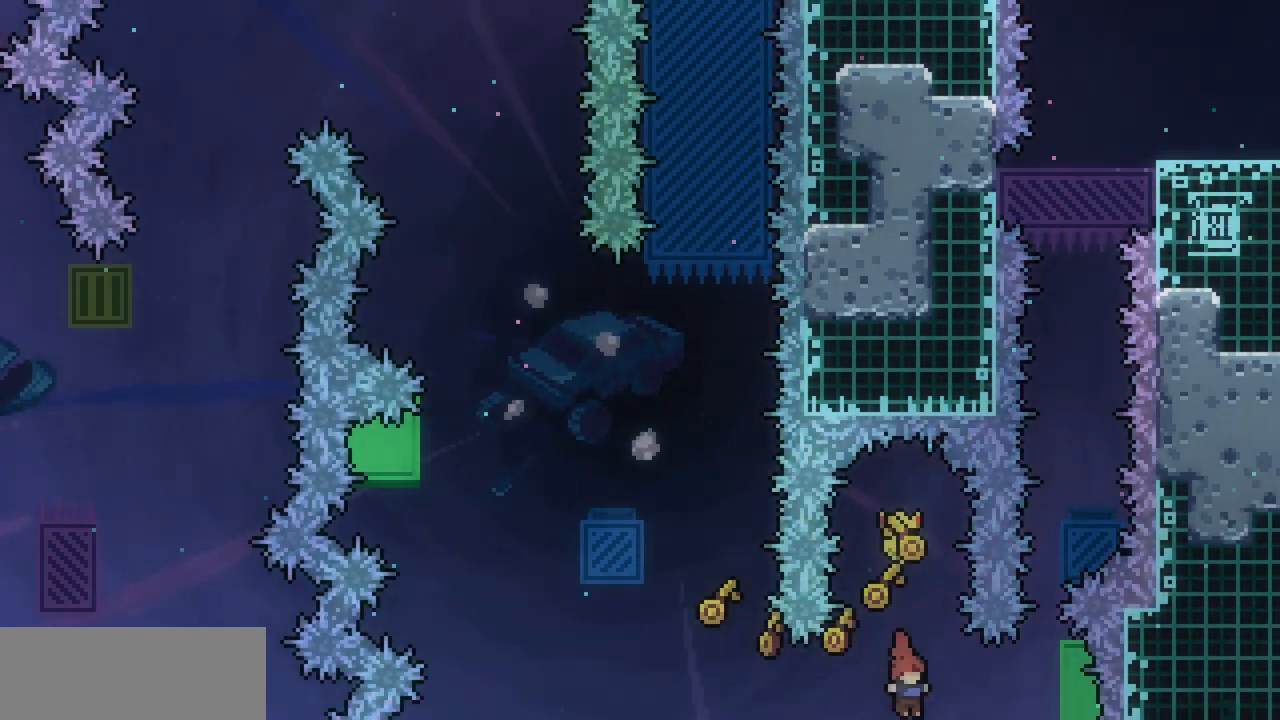
{"keys": ["up", "x"], "events": [[33, "c", "down"], [167, "c", "up"], [300, "up", "down"], [400, "right", "up"]]}
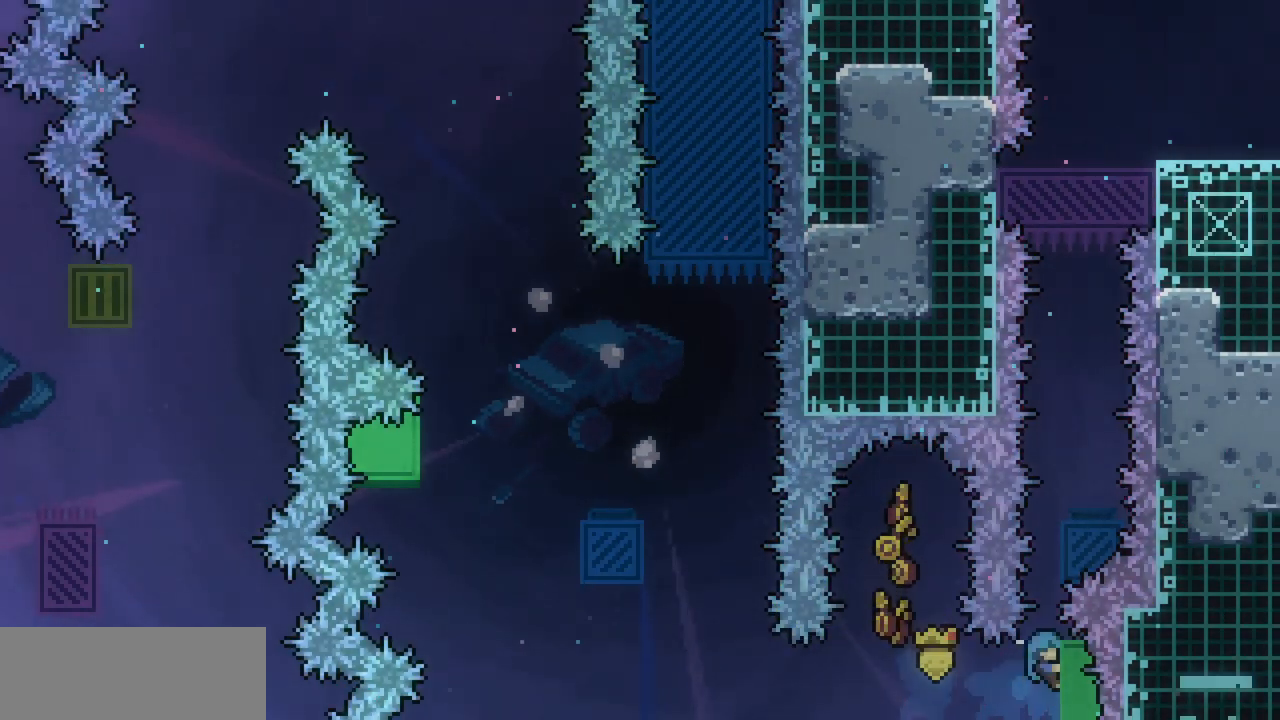
{"keys": ["x", "z"], "events": [[133, "up", "up"], [300, "z", "down"]]}
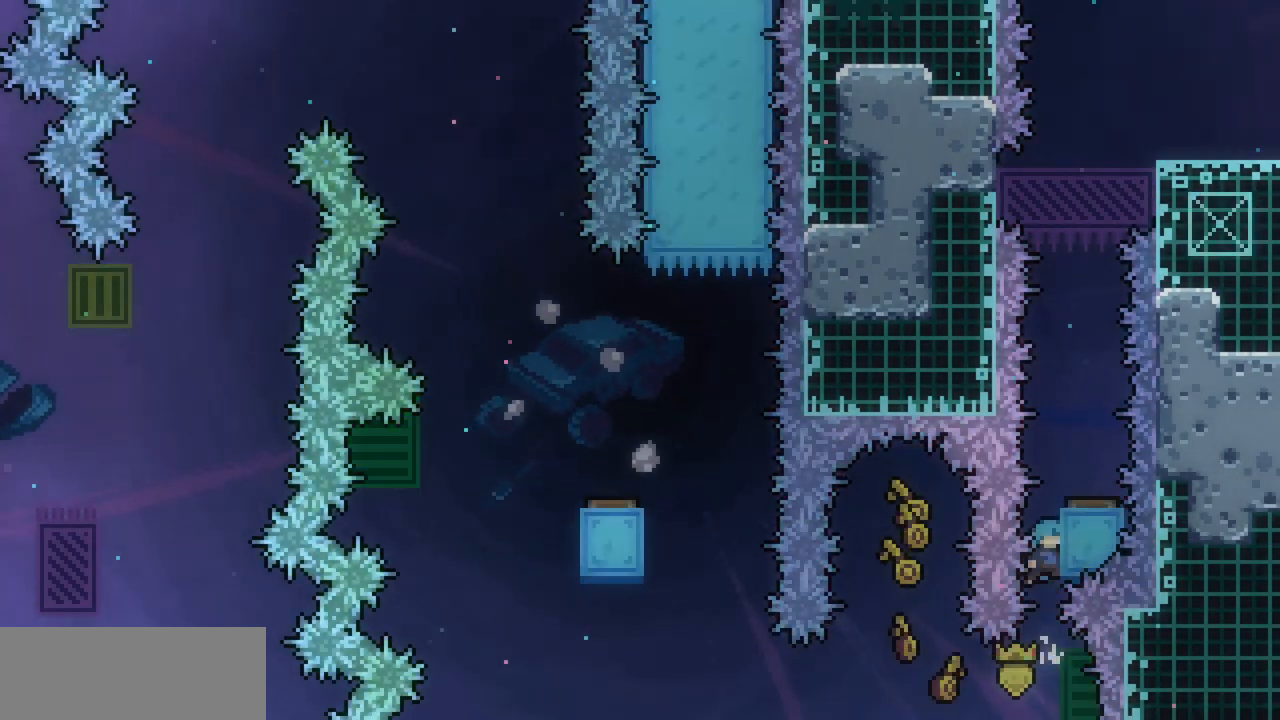
{"keys": ["right", "up", "x"], "events": [[200, "right", "down"], [200, "up", "down"], [233, "z", "up"]]}
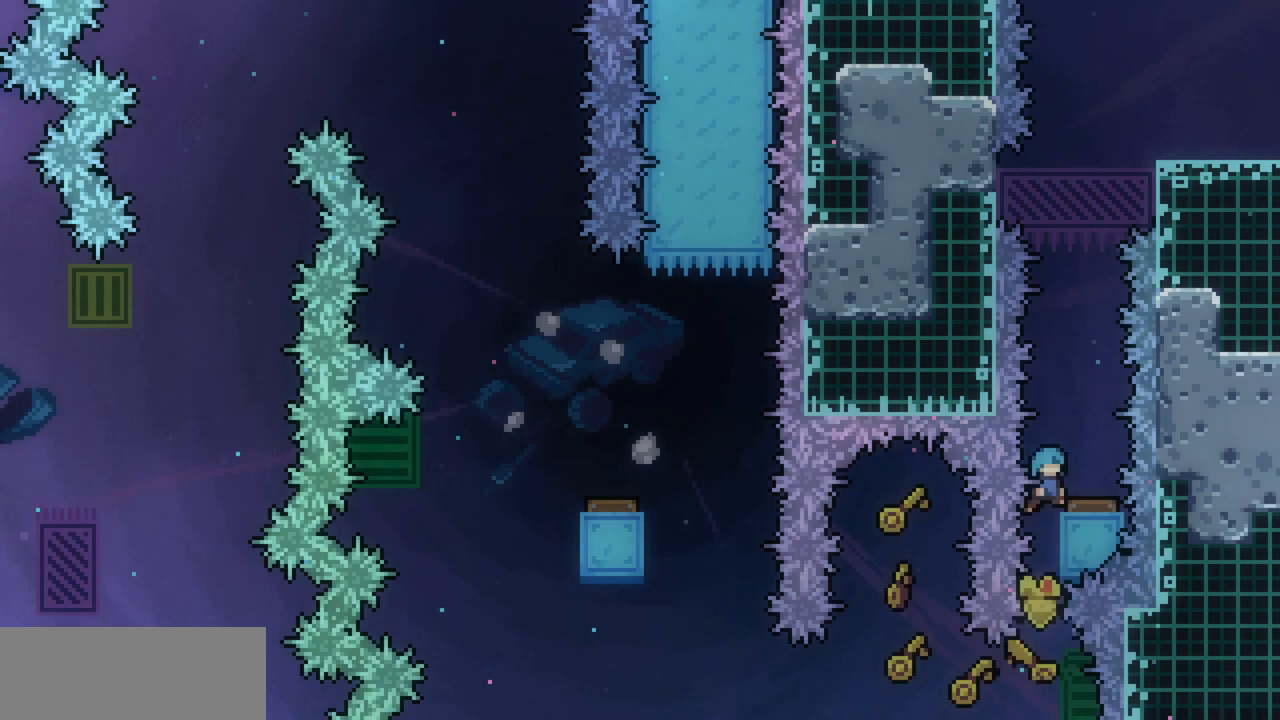
{"keys": ["c", "up", "x"], "events": [[200, "right", "up"], [433, "c", "down"]]}